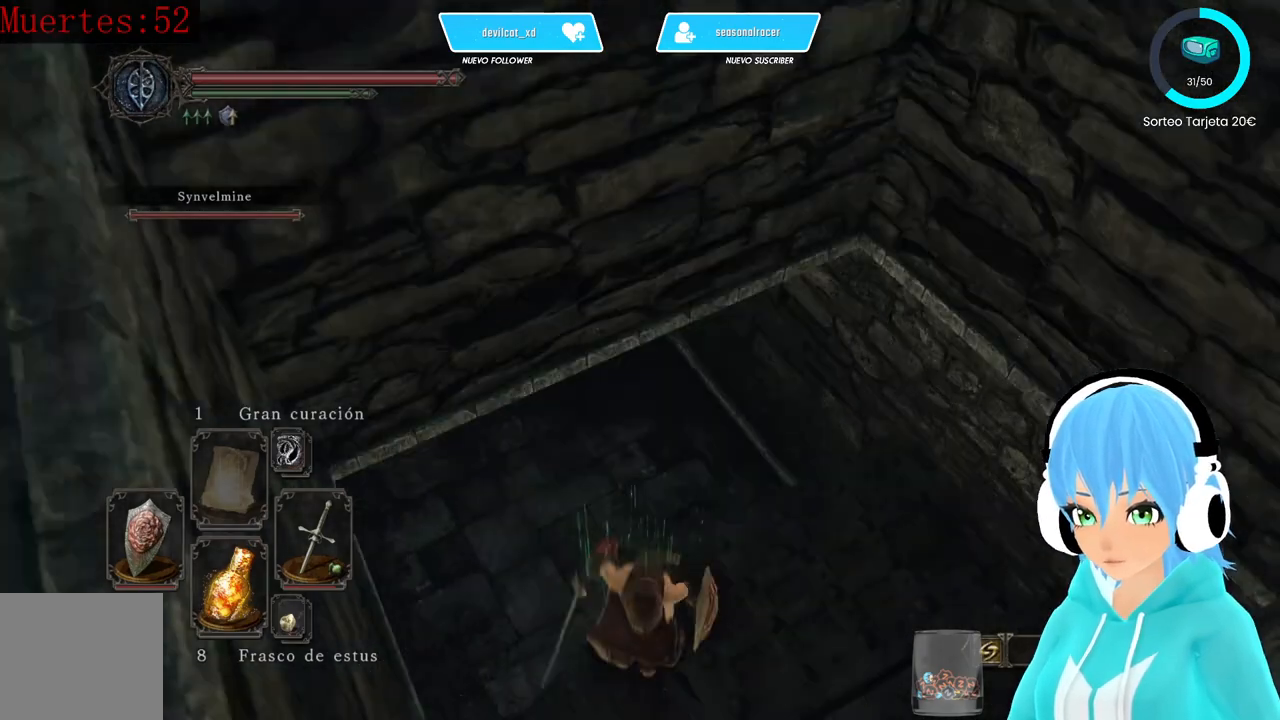
Gameplay with a controller (Xbox layout); each line is a JSON object with the inputs held at the frame after it. "events" lists button and stick changes between this image and that frame as [ms after this image, input, new state], when the widget could be followed in between.
{"buttons": [], "left_stick": "center", "right_stick": "up", "events": [[333, "right_stick", "up"]]}
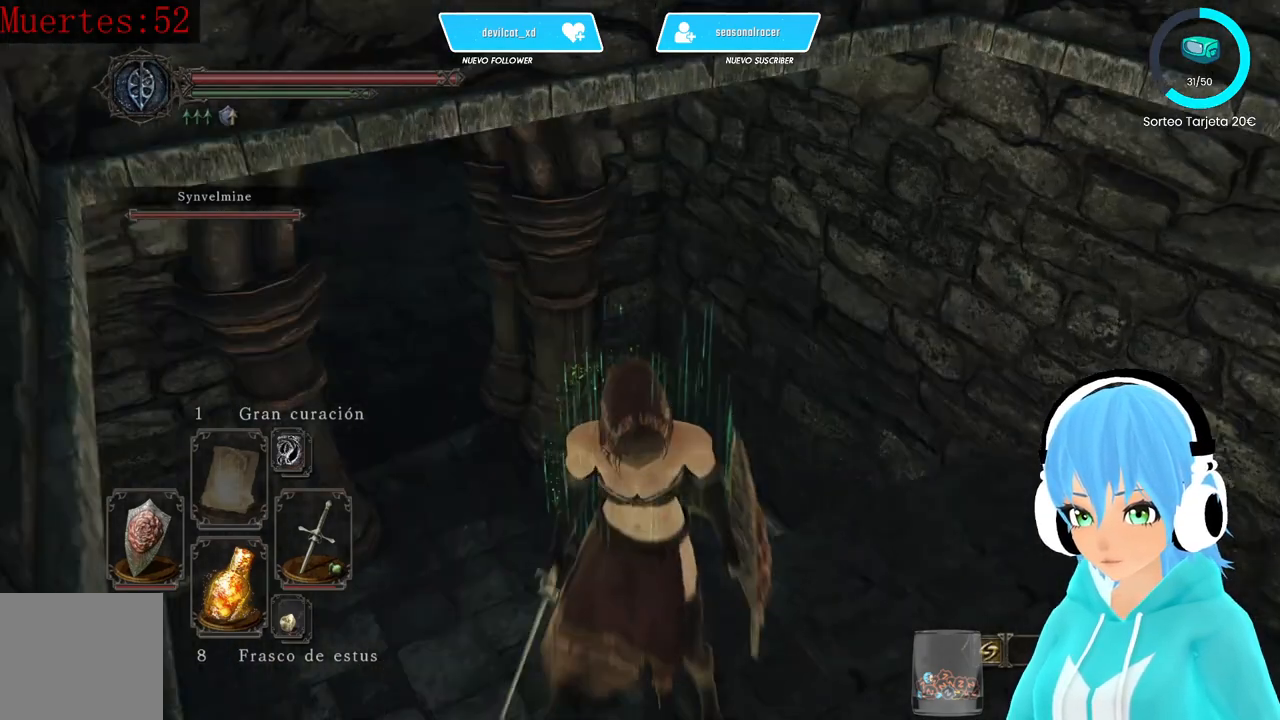
{"buttons": [], "left_stick": "down-right", "right_stick": "center", "events": [[167, "right_stick", "center"], [417, "left_stick", "right"], [500, "left_stick", "down-right"]]}
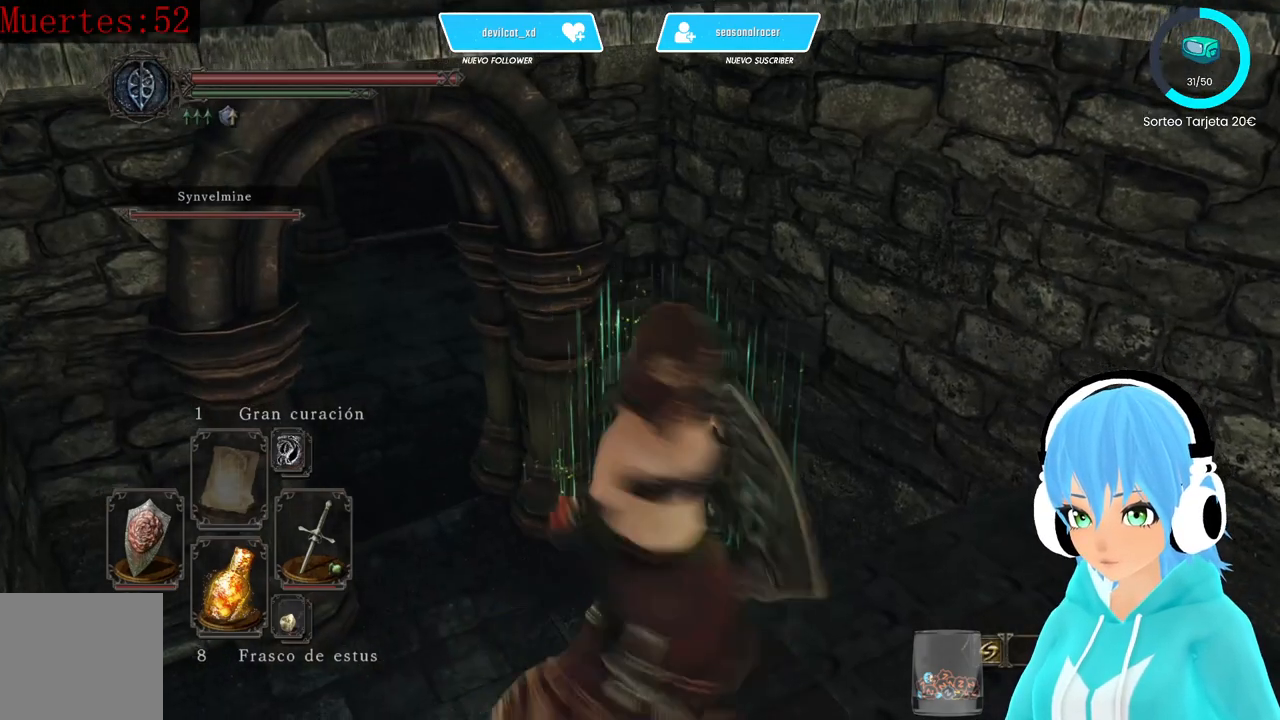
{"buttons": [], "left_stick": "center", "right_stick": "up-left", "events": [[250, "left_stick", "center"], [250, "right_stick", "up-left"]]}
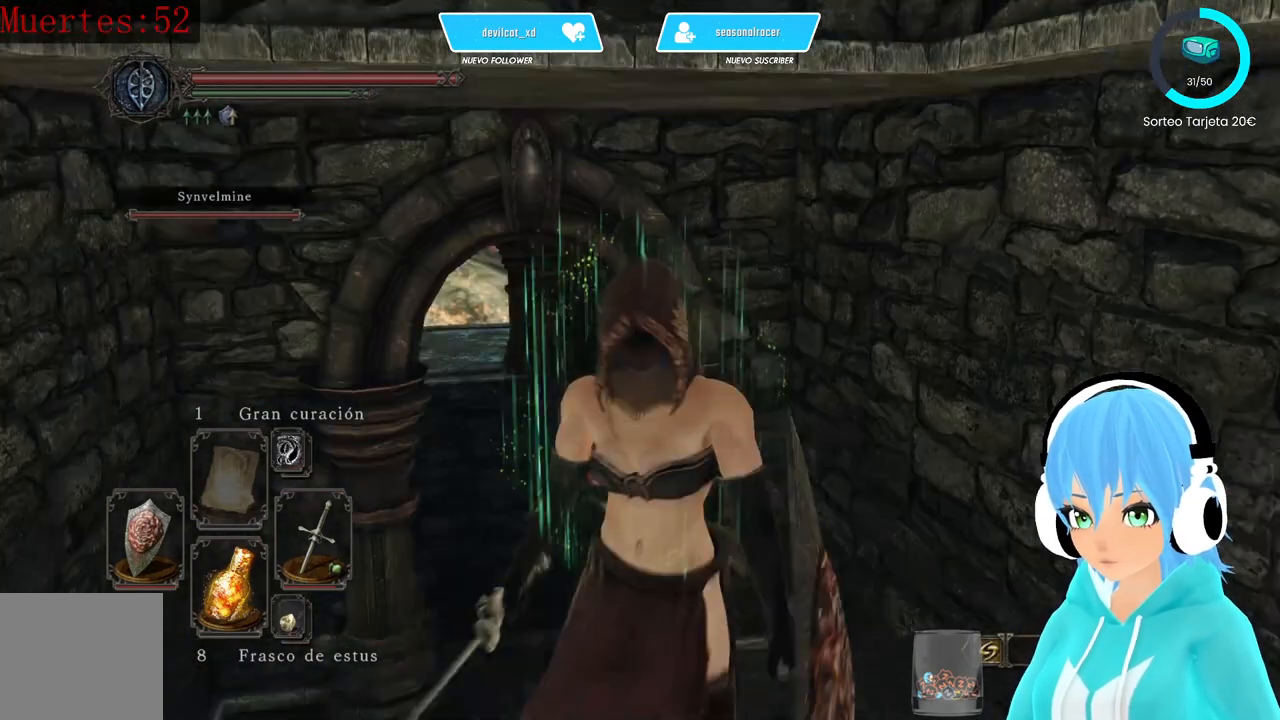
{"buttons": [], "left_stick": "center", "right_stick": "down-left", "events": [[167, "right_stick", "center"], [417, "right_stick", "down-left"]]}
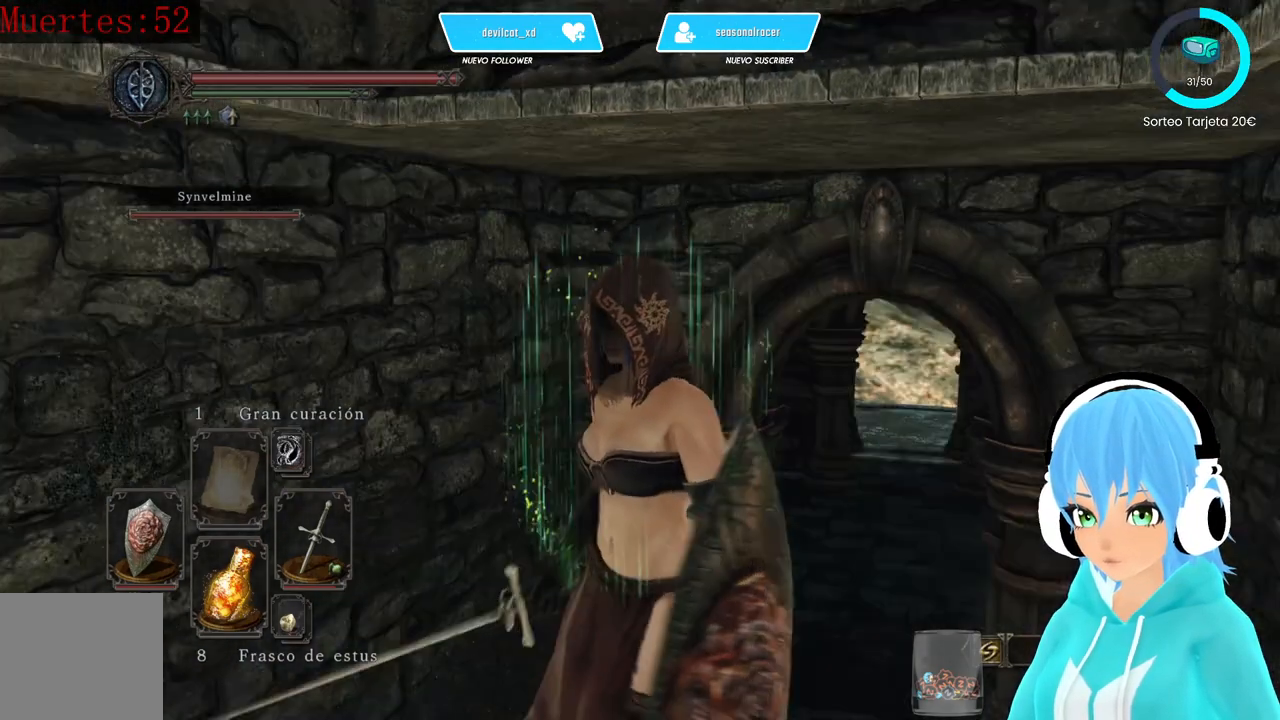
{"buttons": [], "left_stick": "center", "right_stick": "center", "events": [[83, "right_stick", "center"]]}
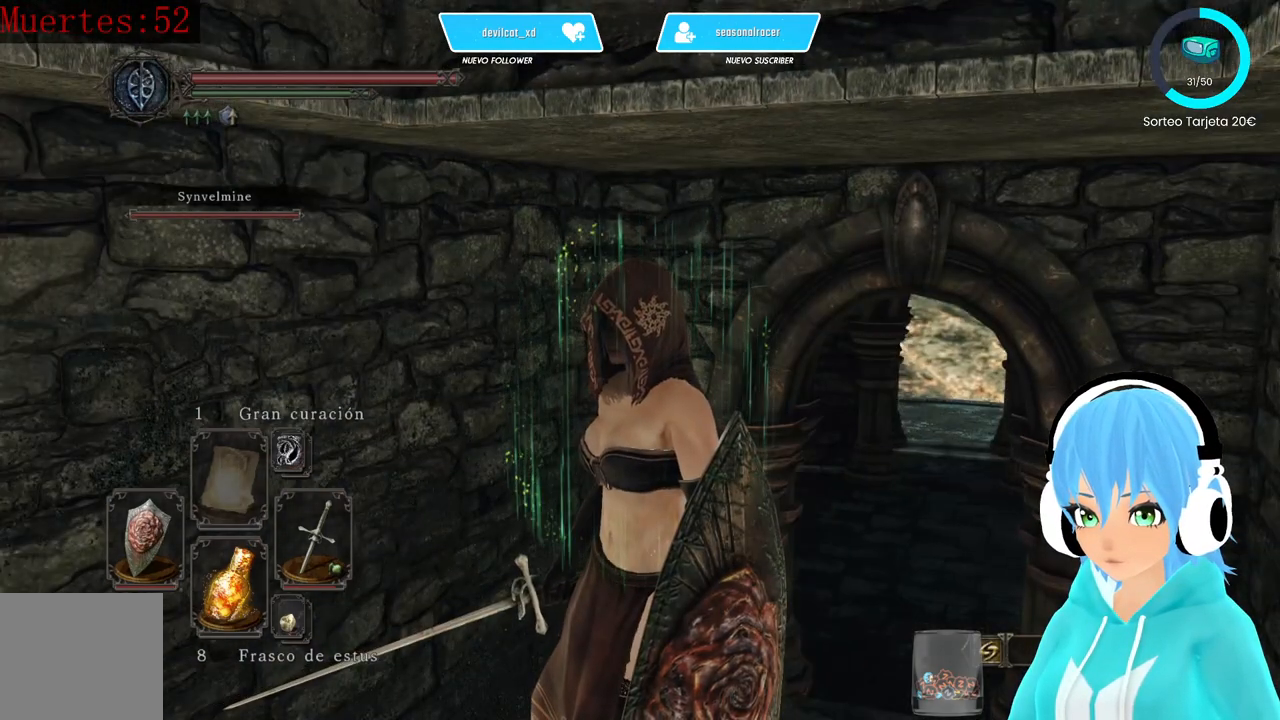
{"buttons": [], "left_stick": "center", "right_stick": "down-left", "events": [[83, "right_stick", "down-left"]]}
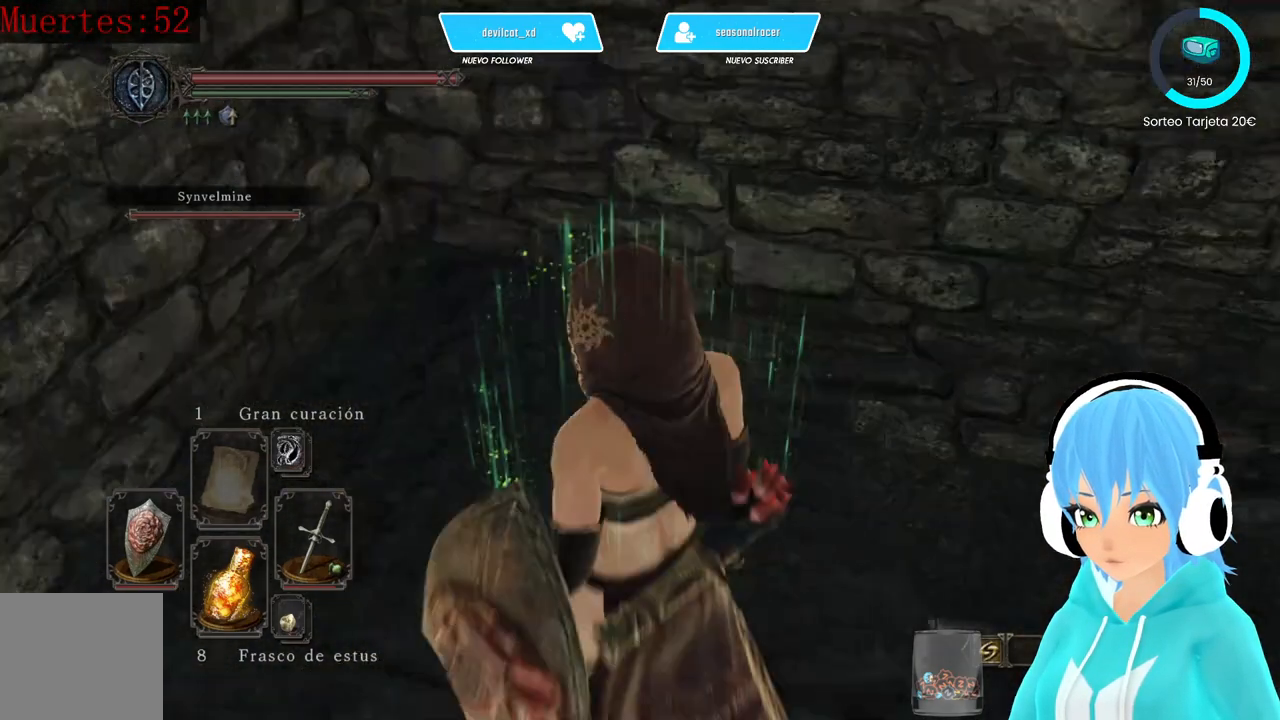
{"buttons": [], "left_stick": "center", "right_stick": "down-left", "events": [[83, "right_stick", "center"], [250, "right_stick", "left"], [333, "right_stick", "down-left"]]}
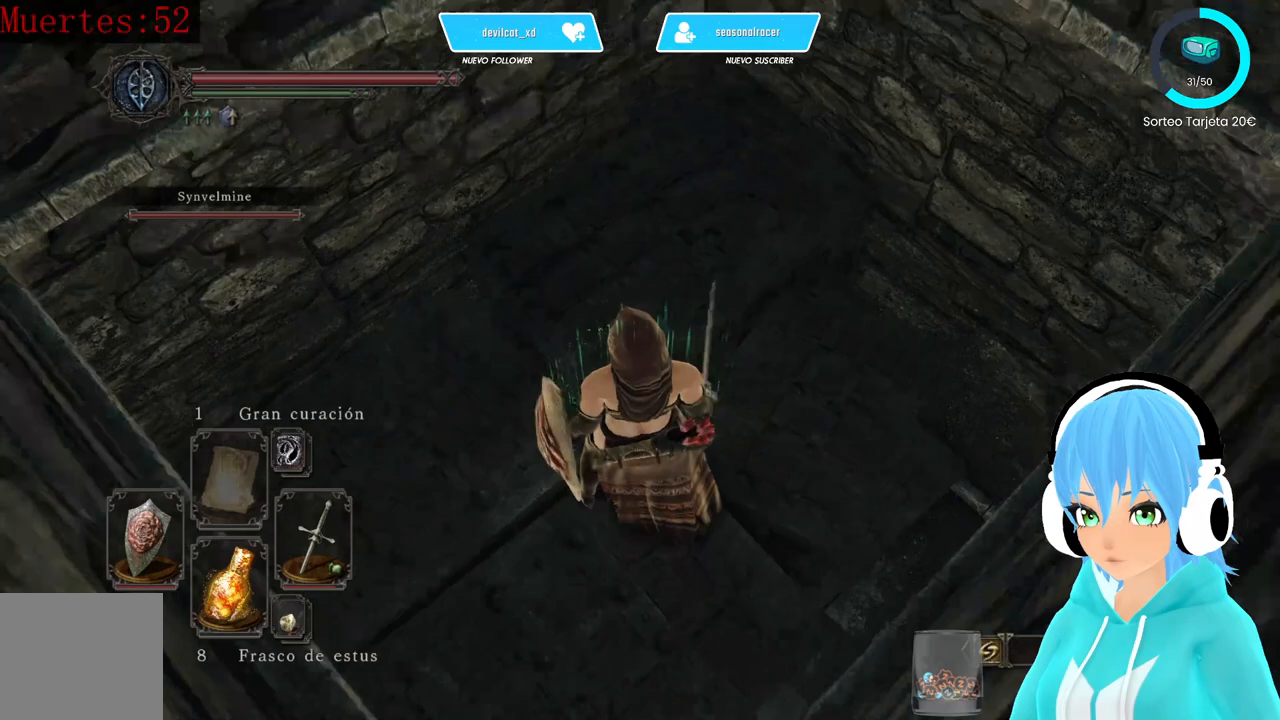
{"buttons": [], "left_stick": "up-left", "right_stick": "center", "events": [[83, "right_stick", "center"], [167, "left_stick", "up-left"]]}
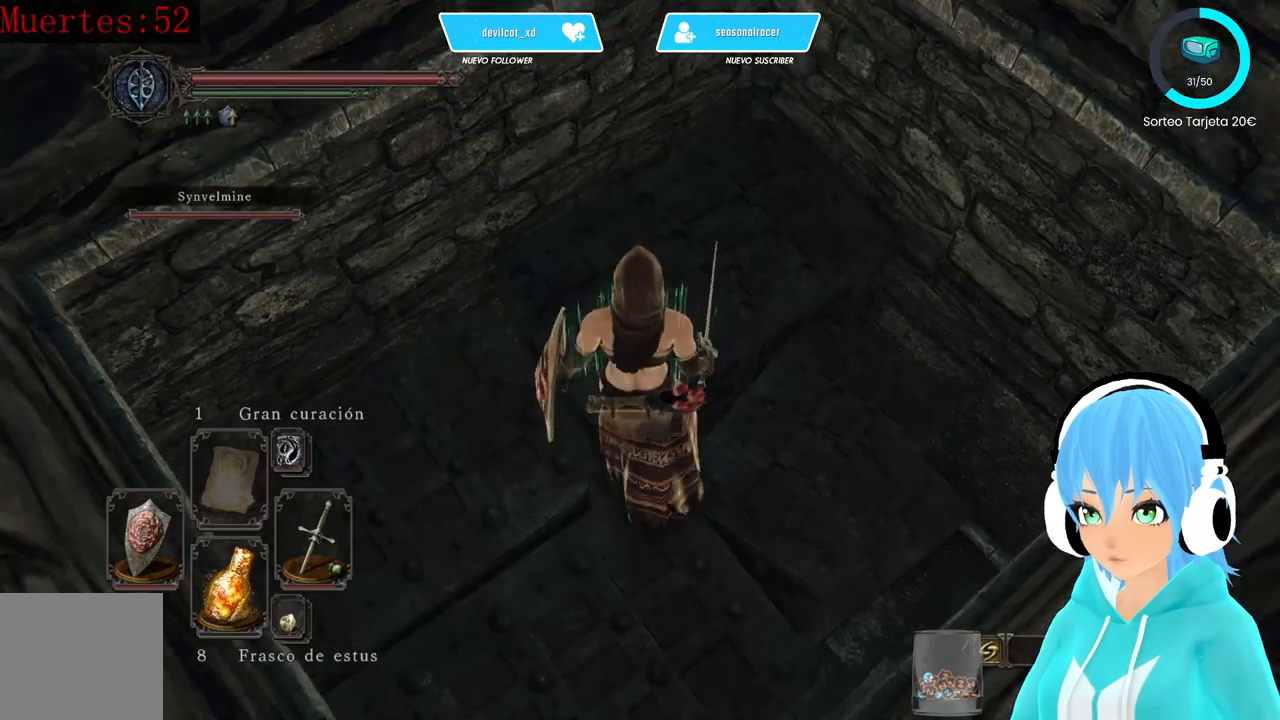
{"buttons": [], "left_stick": "up", "right_stick": "up", "events": [[417, "left_stick", "up"], [500, "right_stick", "up"]]}
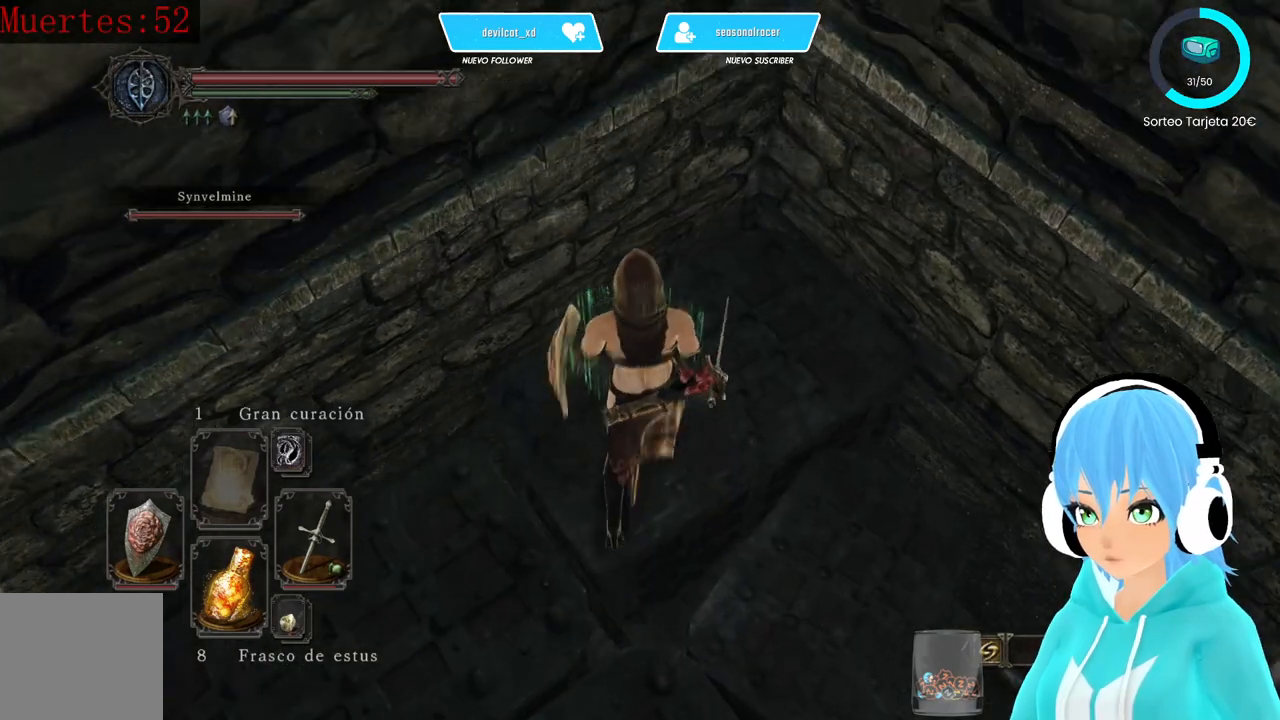
{"buttons": [], "left_stick": "center", "right_stick": "center", "events": [[83, "left_stick", "center"], [500, "right_stick", "center"]]}
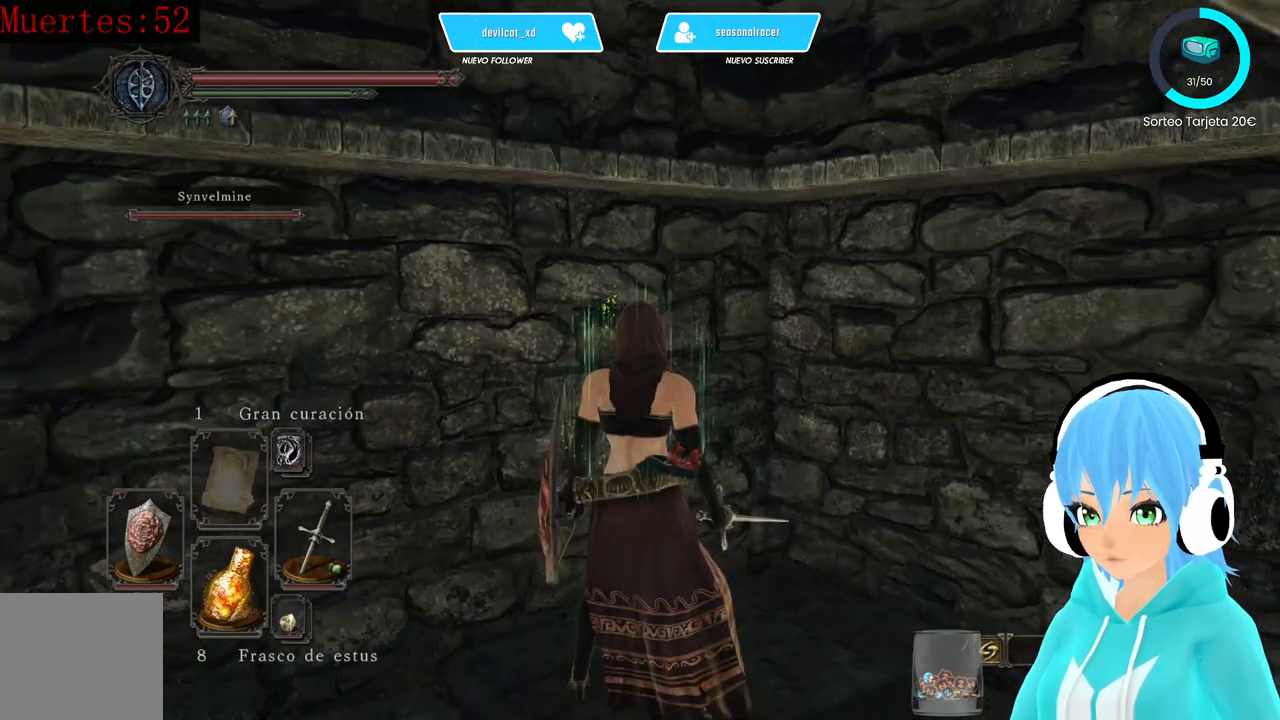
{"buttons": [], "left_stick": "center", "right_stick": "right", "events": [[167, "right_stick", "right"]]}
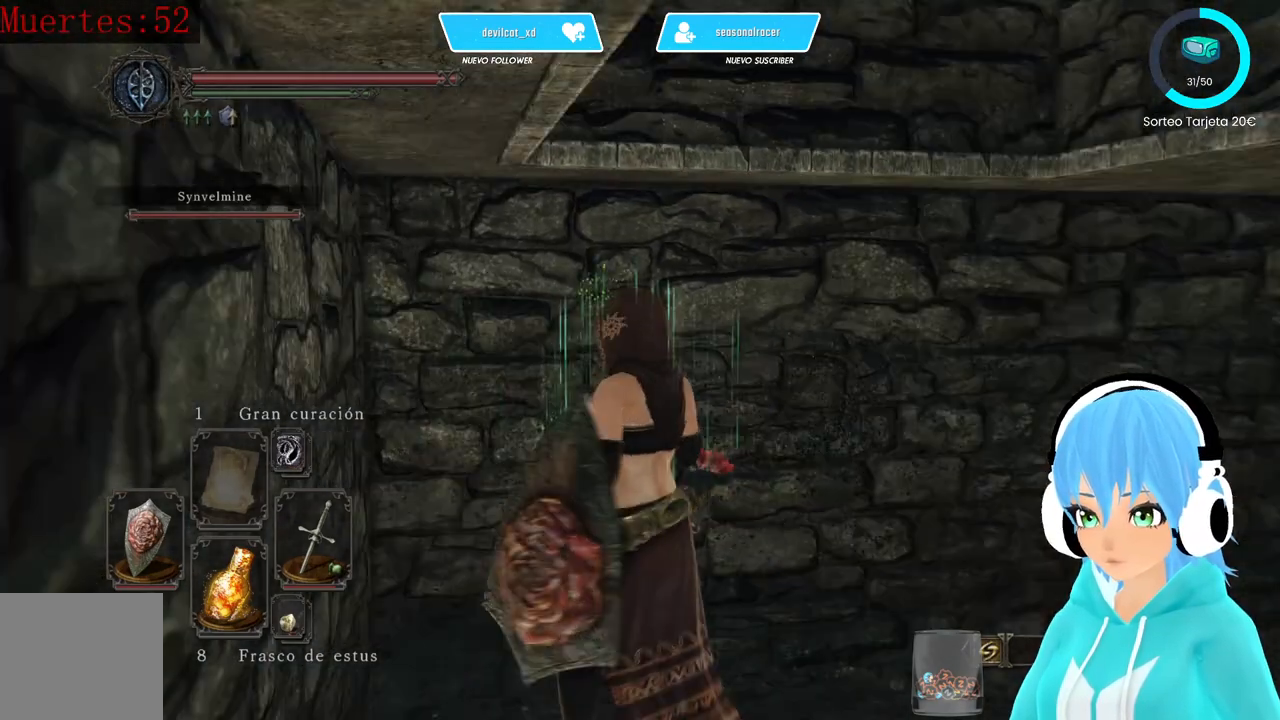
{"buttons": [], "left_stick": "center", "right_stick": "center", "events": [[417, "right_stick", "center"]]}
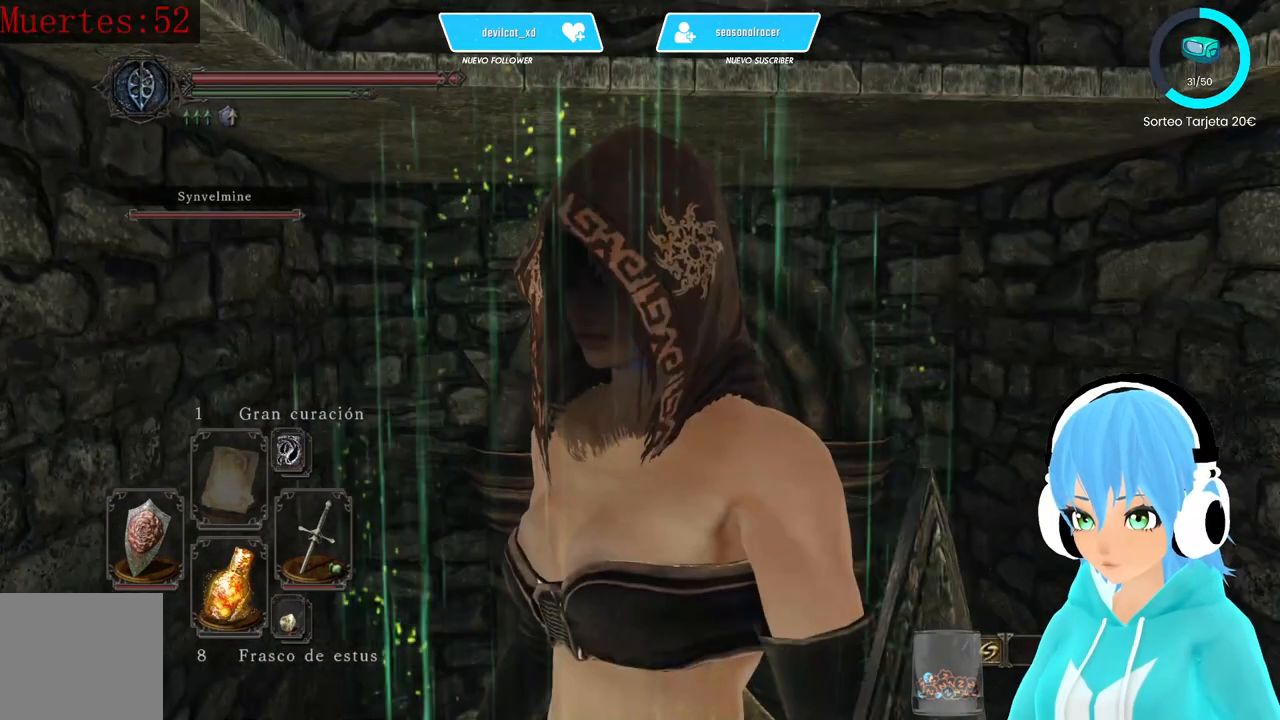
{"buttons": [], "left_stick": "center", "right_stick": "center", "events": []}
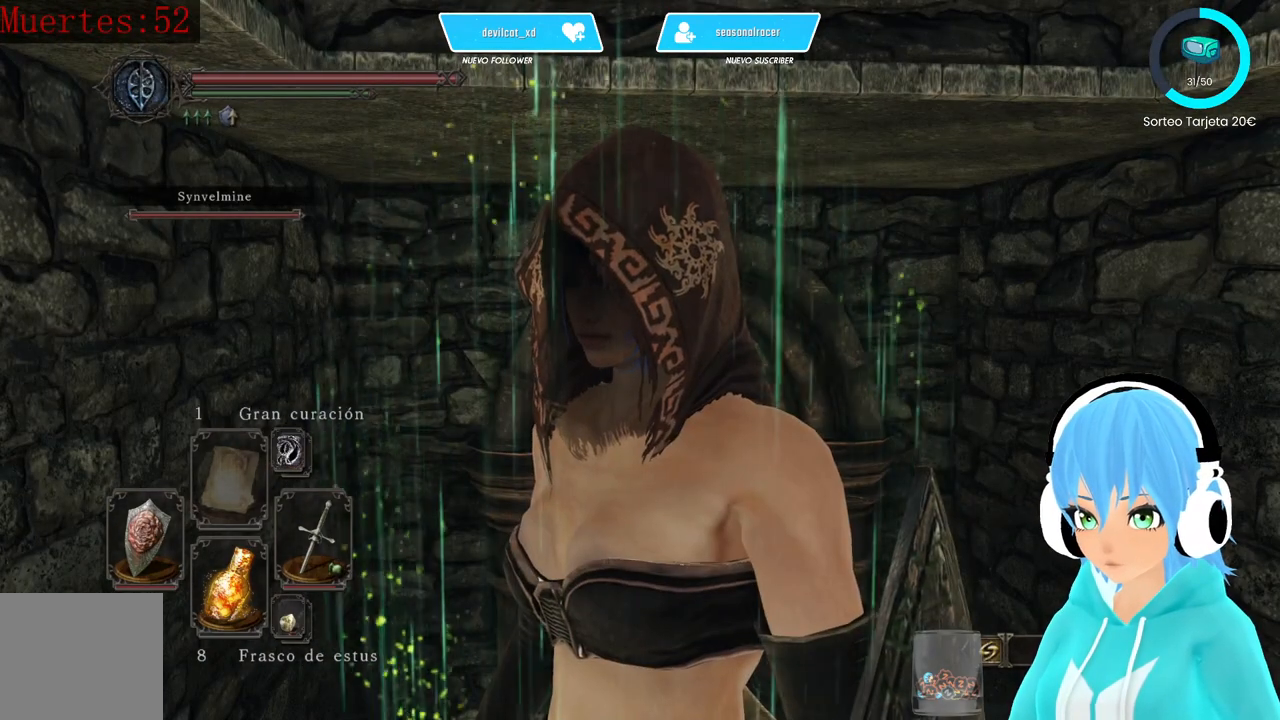
{"buttons": [], "left_stick": "up", "right_stick": "center", "events": [[417, "left_stick", "up"]]}
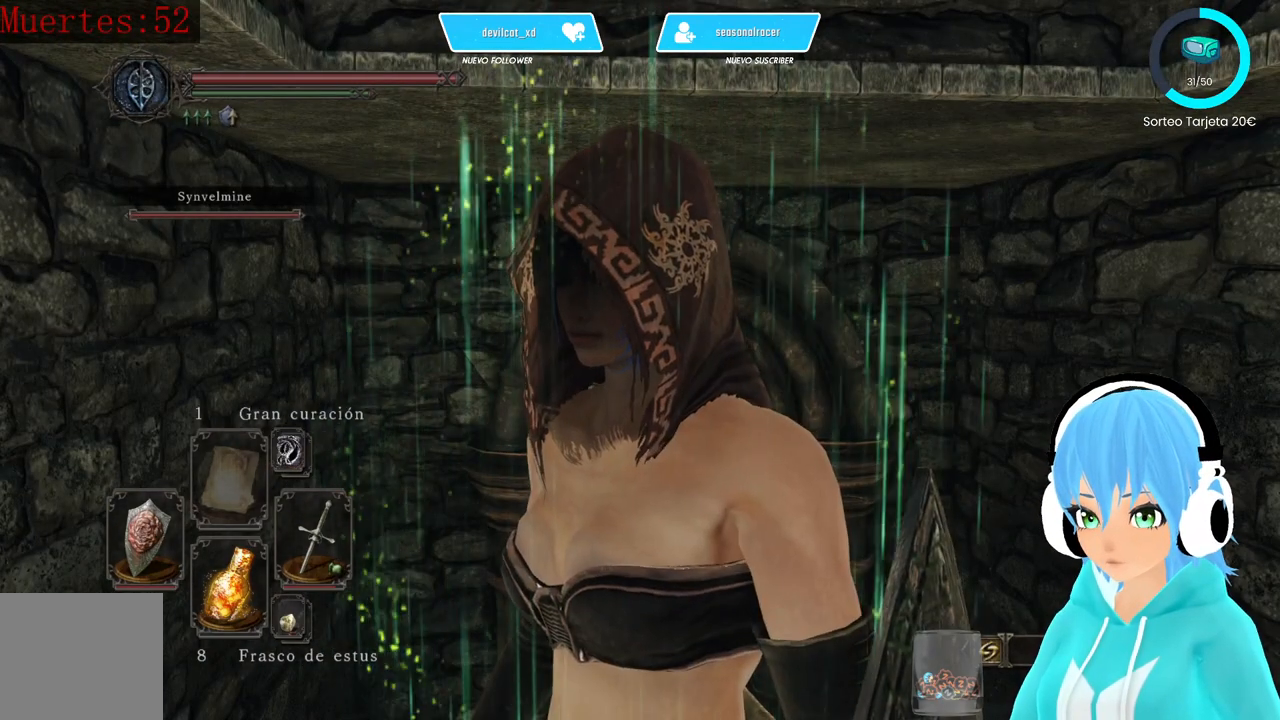
{"buttons": [], "left_stick": "up", "right_stick": "center", "events": []}
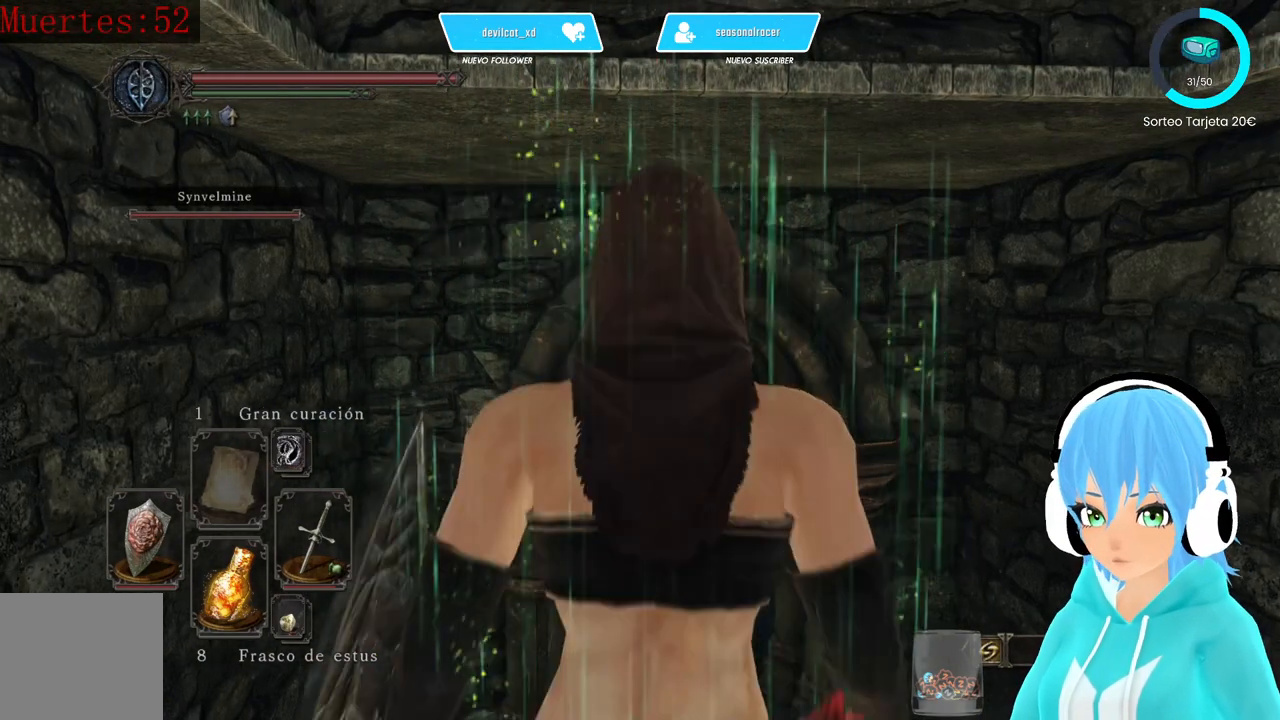
{"buttons": [], "left_stick": "up", "right_stick": "down", "events": [[417, "right_stick", "down"]]}
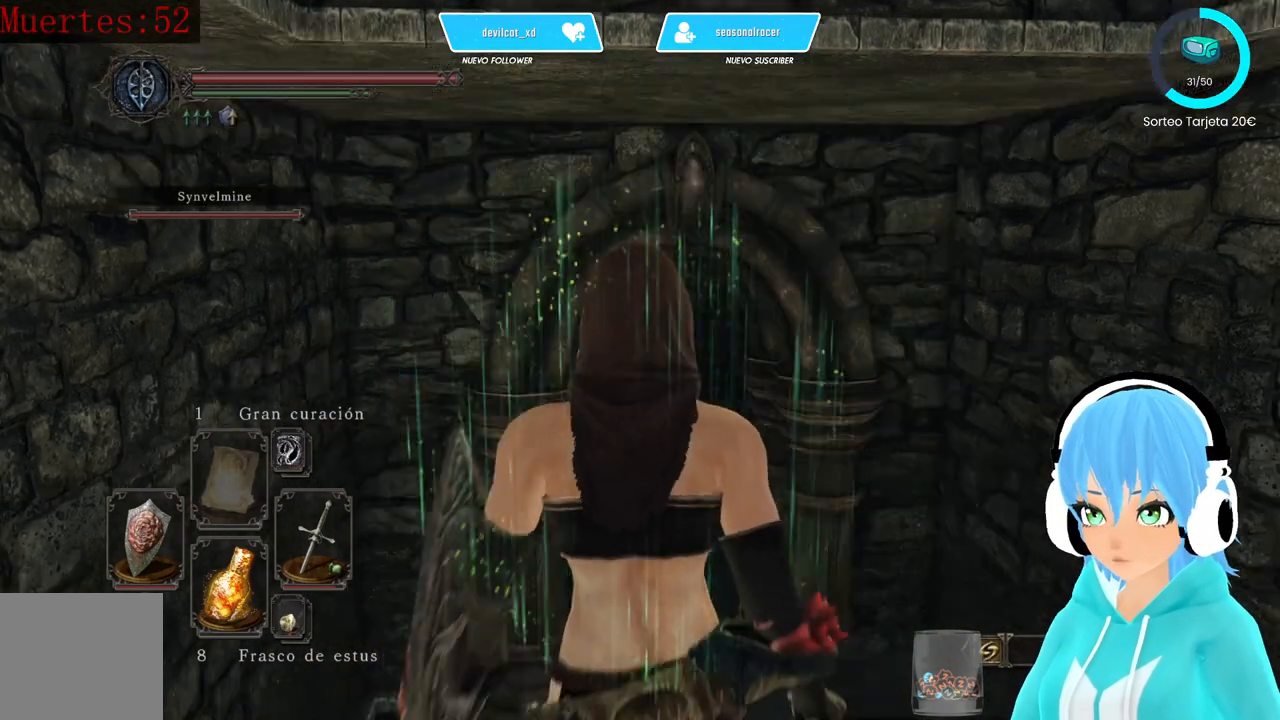
{"buttons": [], "left_stick": "center", "right_stick": "center", "events": [[333, "right_stick", "center"], [417, "left_stick", "center"]]}
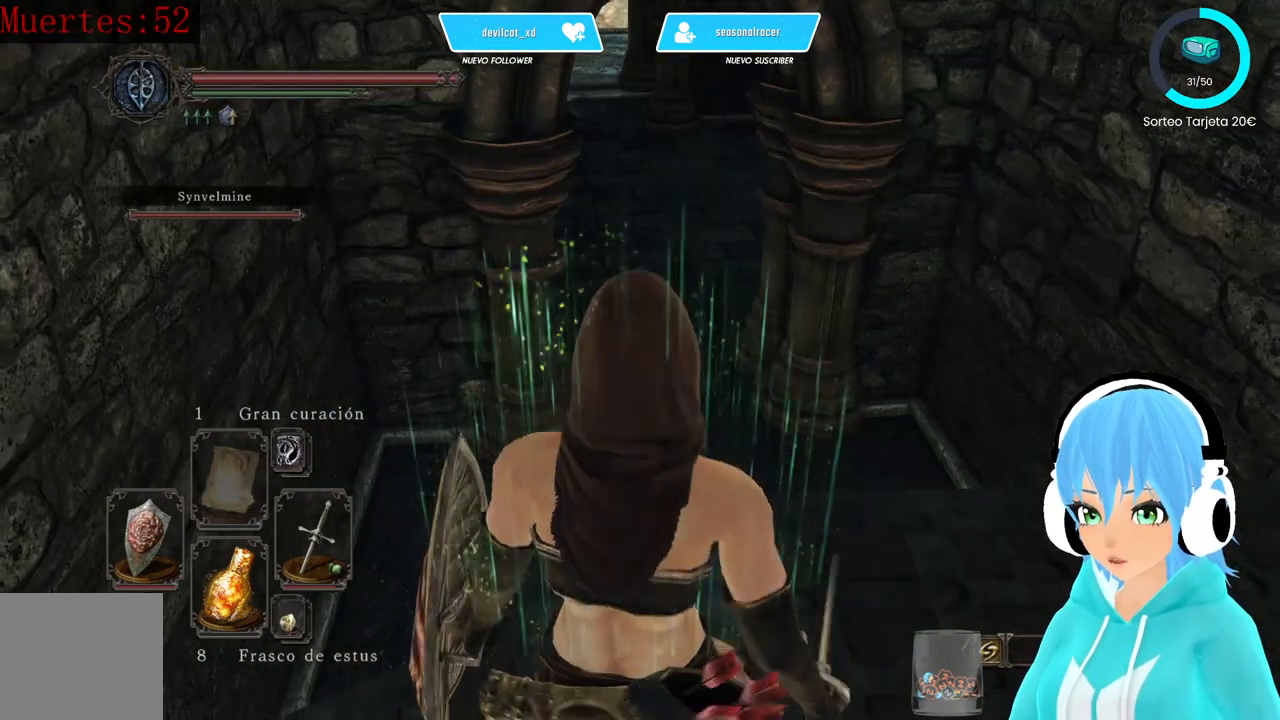
{"buttons": ["L1"], "left_stick": "center", "right_stick": "up", "events": [[167, "L1", "down"], [500, "right_stick", "up"]]}
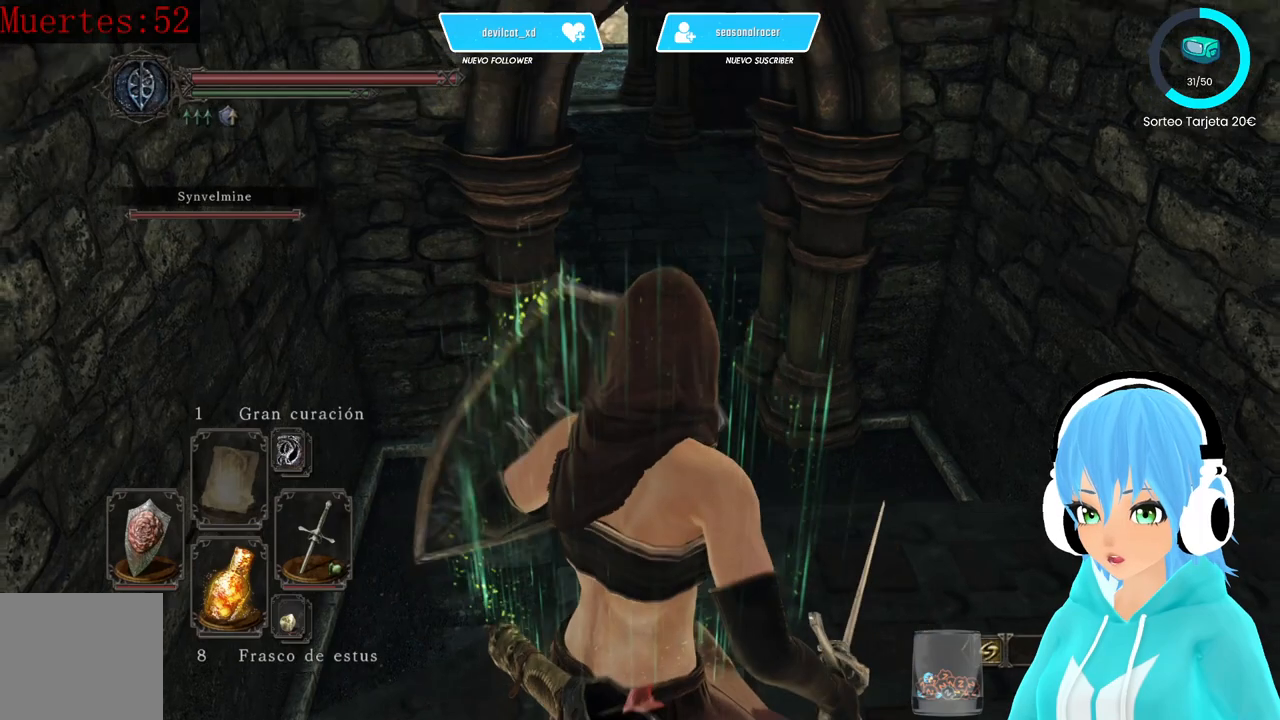
{"buttons": ["L1"], "left_stick": "center", "right_stick": "up", "events": [[250, "right_stick", "center"], [500, "right_stick", "up"]]}
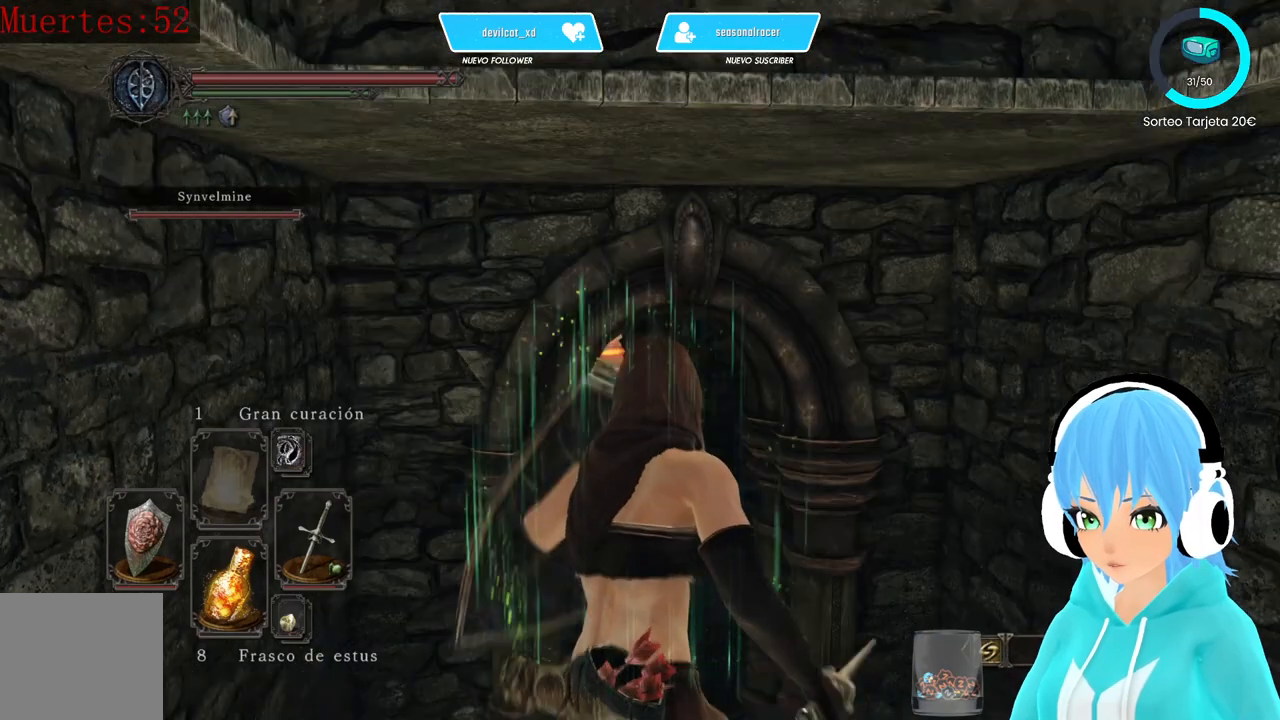
{"buttons": ["L1"], "left_stick": "center", "right_stick": "center", "events": [[83, "right_stick", "center"], [333, "B", "down"], [333, "left_stick", "up"], [417, "B", "up"], [417, "left_stick", "center"]]}
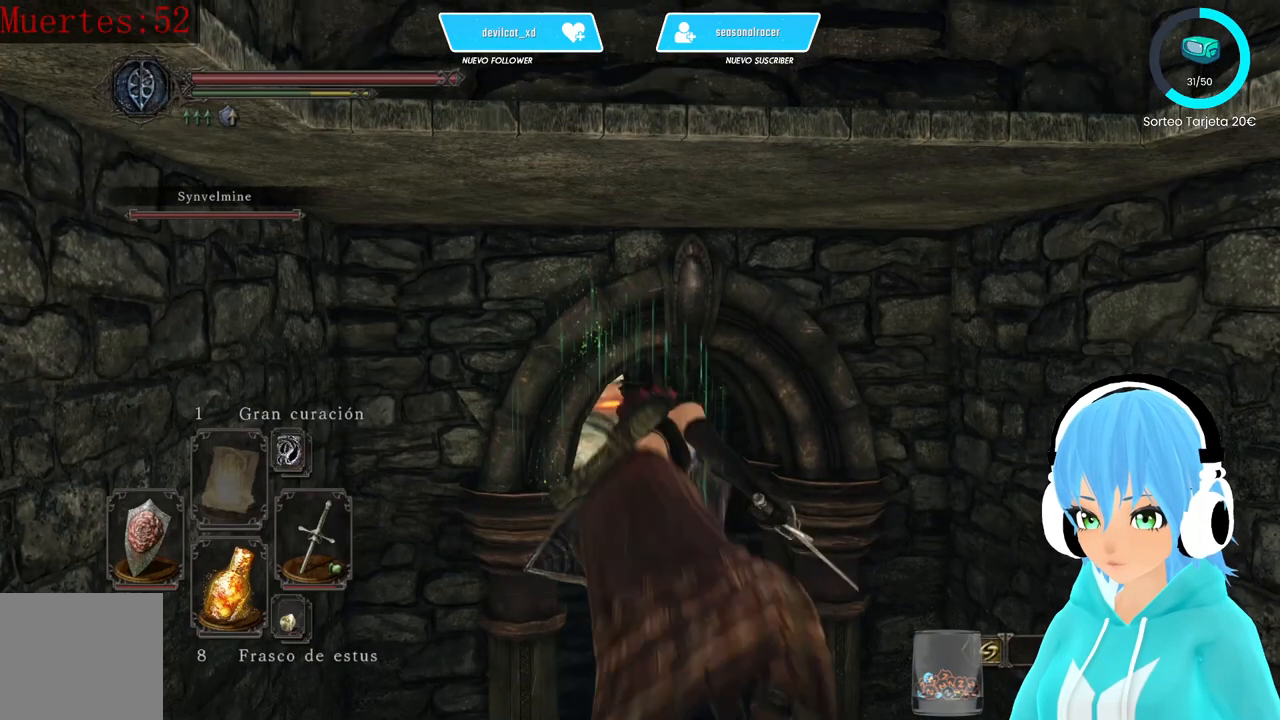
{"buttons": ["L1"], "left_stick": "center", "right_stick": "center", "events": []}
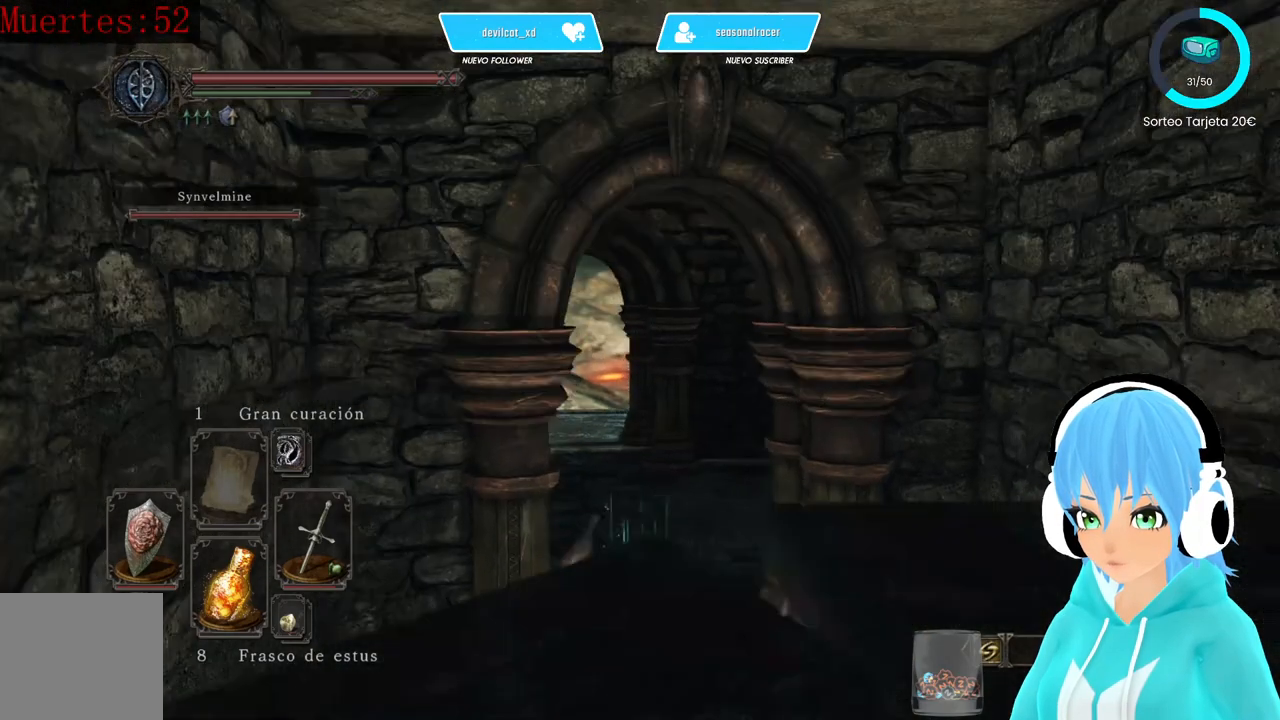
{"buttons": ["L1"], "left_stick": "center", "right_stick": "center", "events": []}
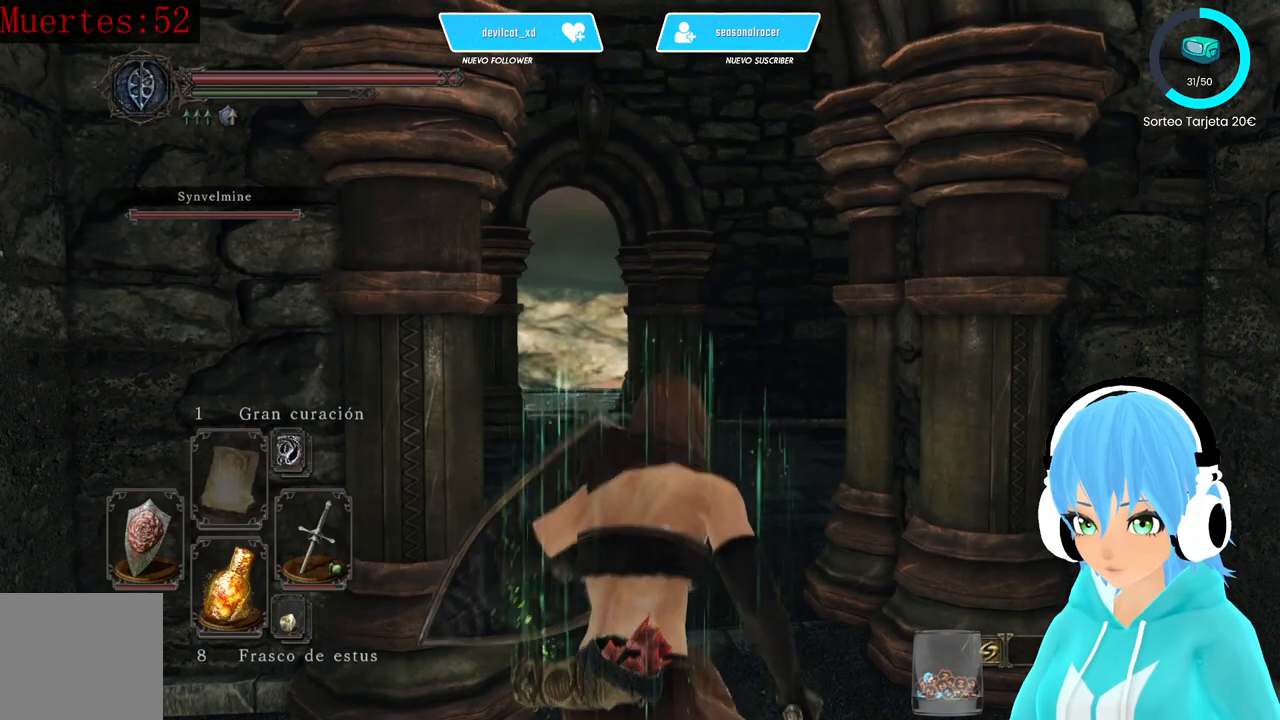
{"buttons": ["L1"], "left_stick": "center", "right_stick": "center", "events": []}
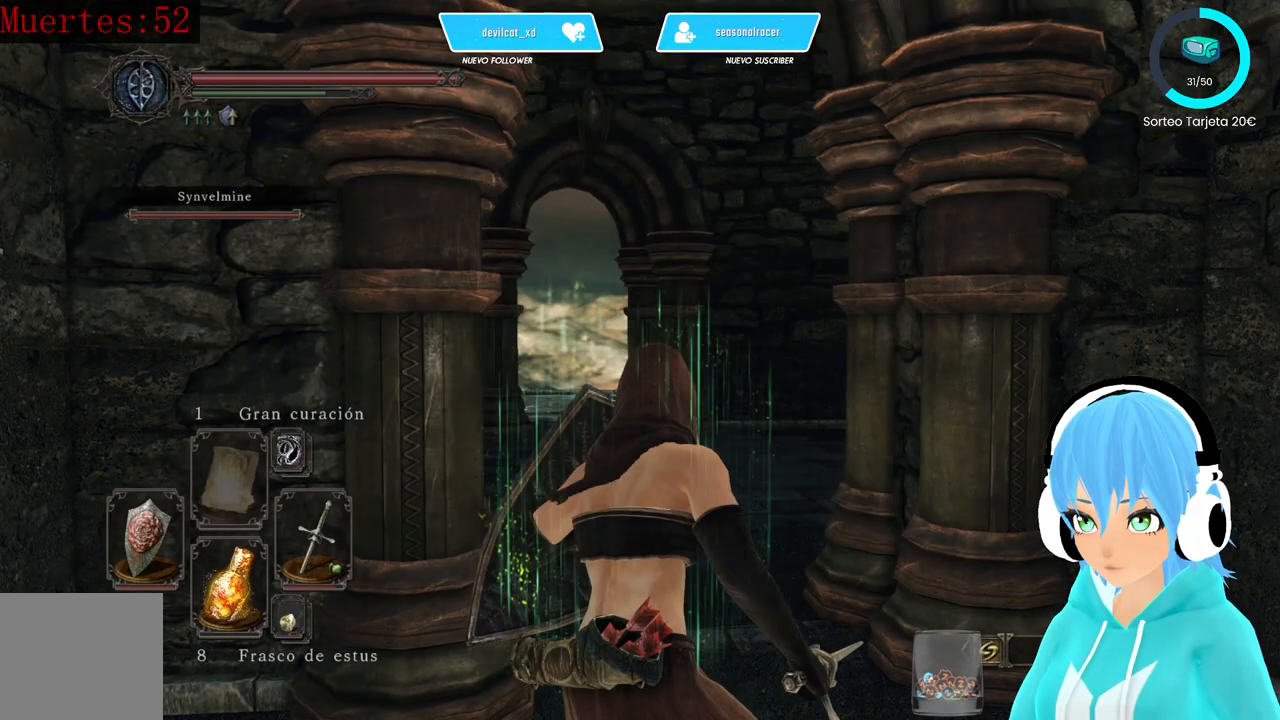
{"buttons": ["L1"], "left_stick": "center", "right_stick": "center", "events": []}
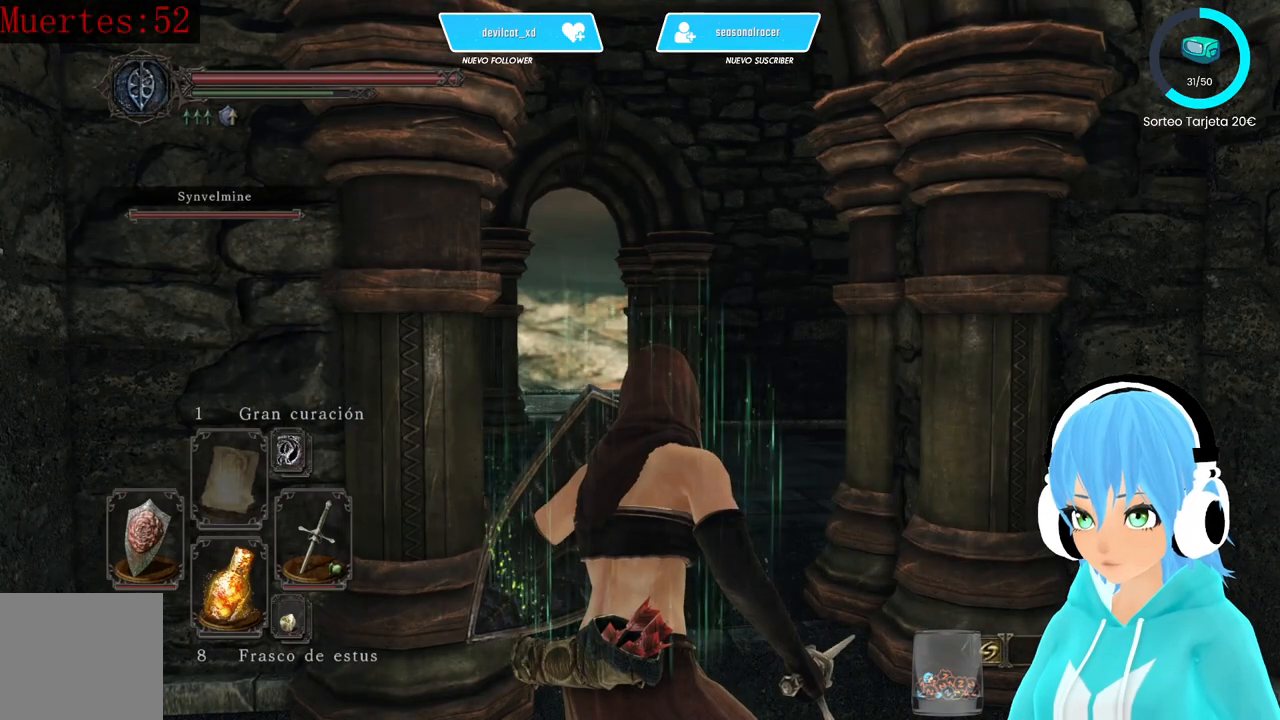
{"buttons": [], "left_stick": "center", "right_stick": "center", "events": [[83, "right_stick", "down-left"], [250, "right_stick", "center"], [333, "L1", "up"]]}
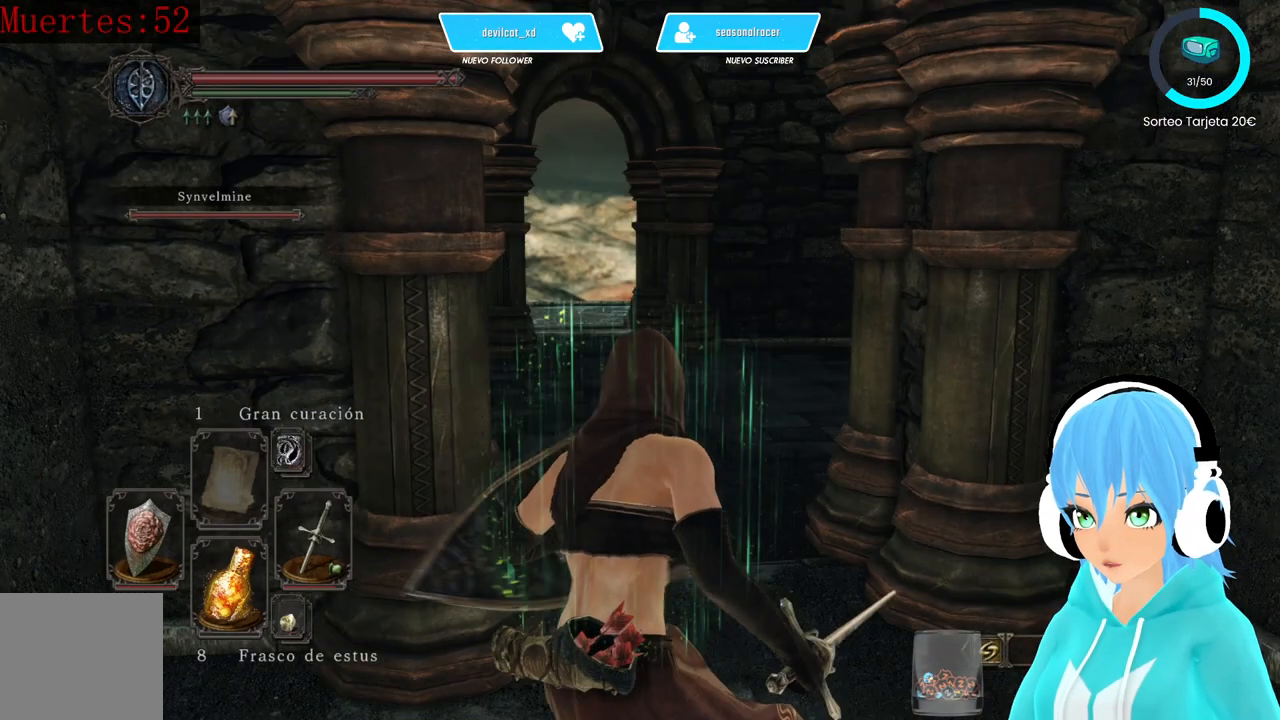
{"buttons": [], "left_stick": "up-right", "right_stick": "center", "events": [[417, "left_stick", "up-right"]]}
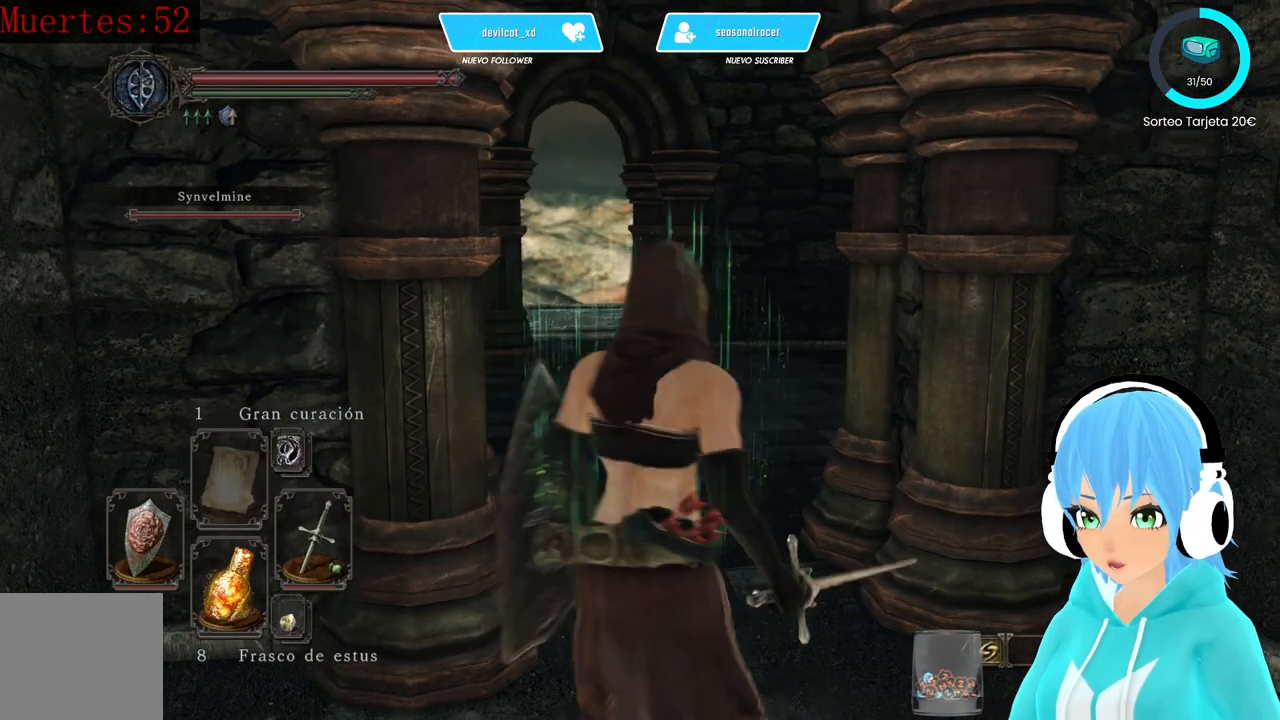
{"buttons": ["L1"], "left_stick": "up", "right_stick": "center", "events": [[83, "L1", "down"], [167, "left_stick", "up"], [250, "right_stick", "down-left"], [333, "right_stick", "center"]]}
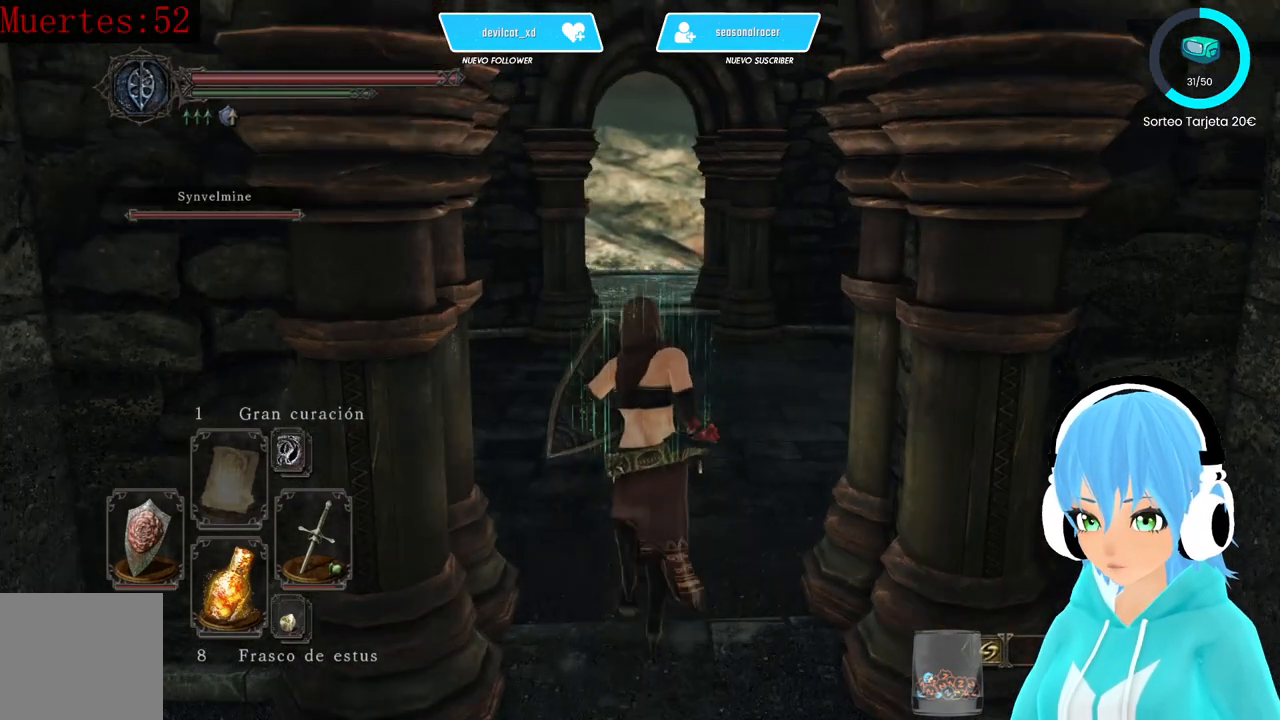
{"buttons": ["L1"], "left_stick": "up", "right_stick": "center", "events": []}
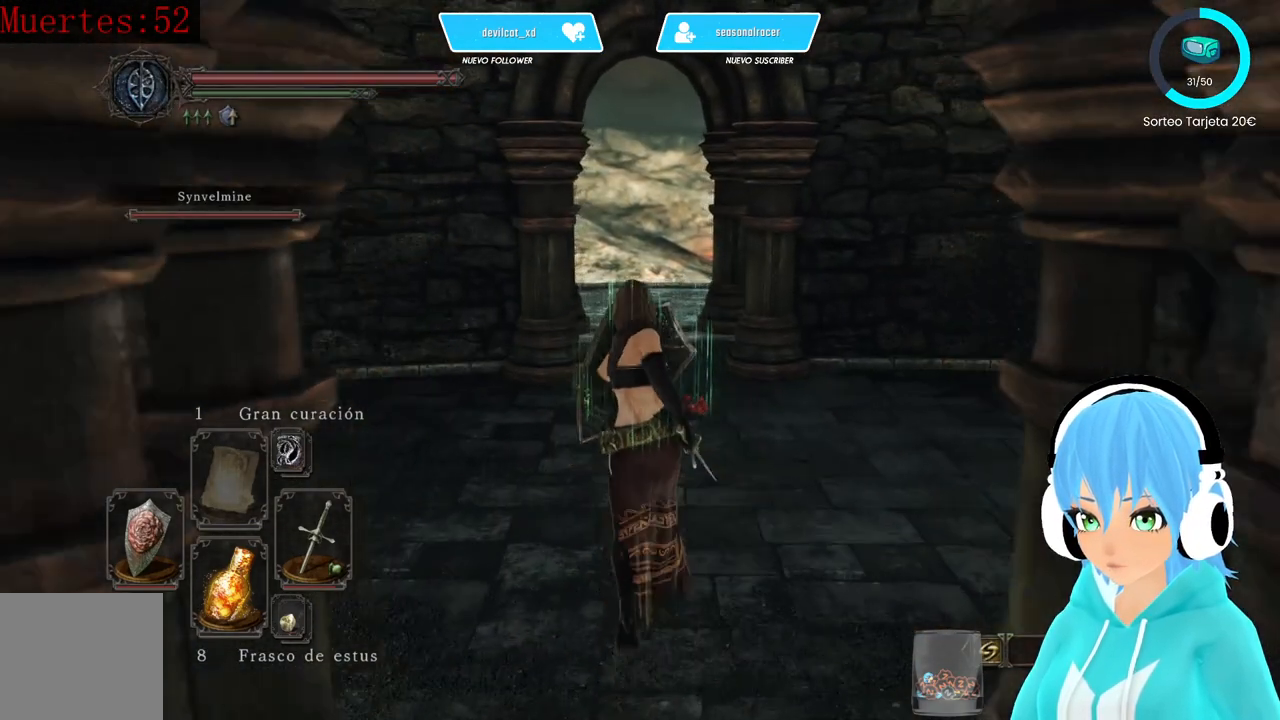
{"buttons": ["L1"], "left_stick": "center", "right_stick": "left", "events": [[167, "right_stick", "left"], [333, "left_stick", "center"]]}
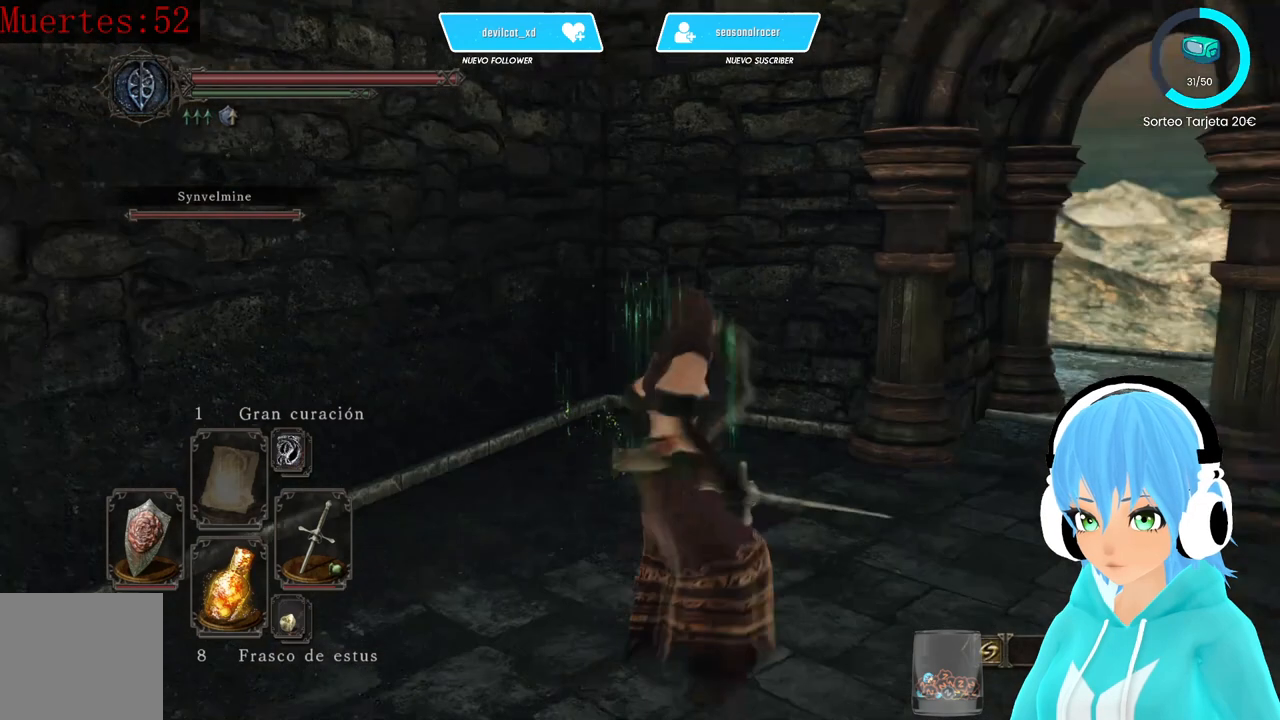
{"buttons": ["L1"], "left_stick": "center", "right_stick": "left", "events": []}
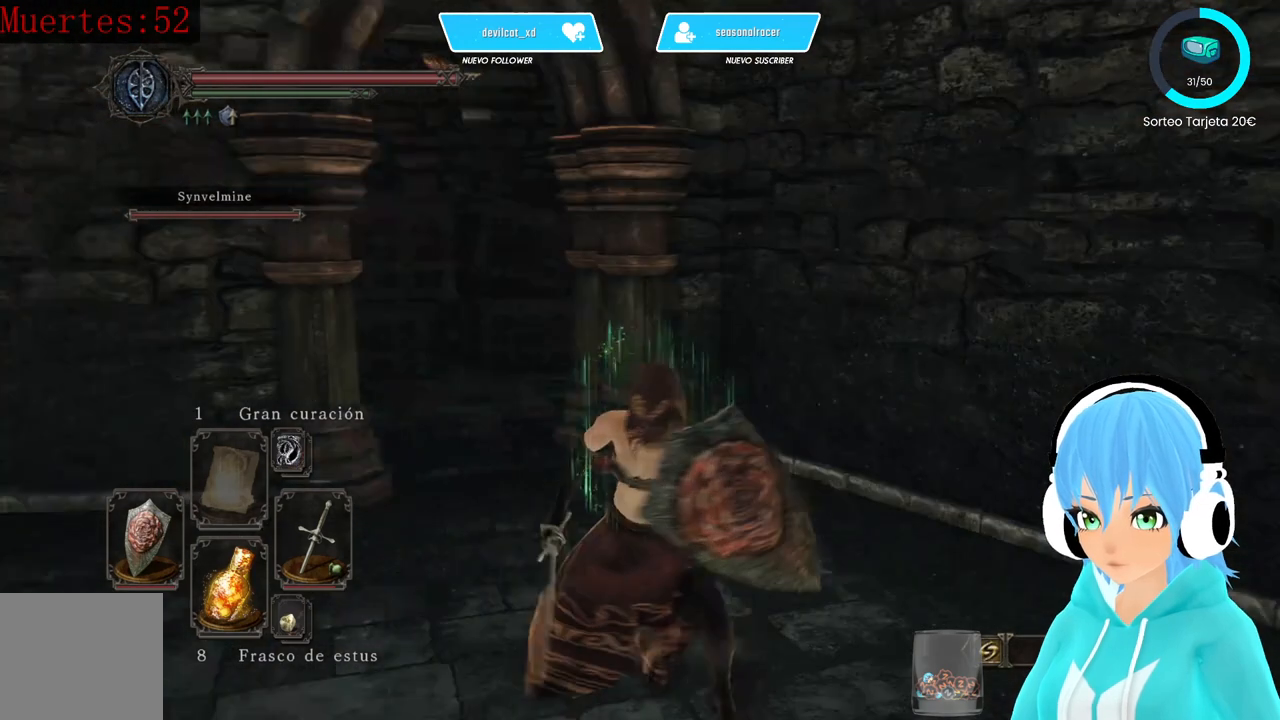
{"buttons": ["L1"], "left_stick": "center", "right_stick": "center", "events": [[333, "right_stick", "center"]]}